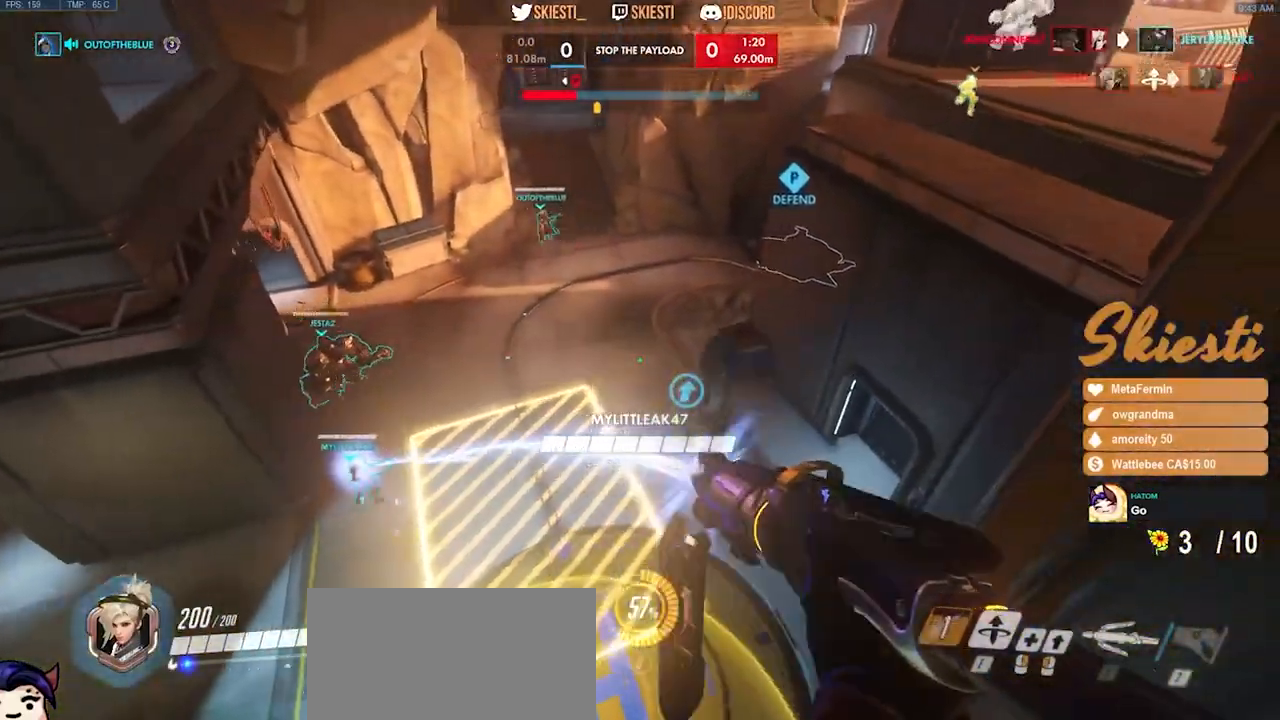
Gameplay with keyboard and mouse; each line is a JSON object with the keys and mouse buttons held at the frame after it. "events" lists presses ("down") and releases ("up") of "a", "ctrl", "d", "e", "q", "s", "shift", "space", "w", "mouse_left", "mouse_wheel", "mouse_right", "mouse_mb4" and "mouse_mb5" between this image and that frame as [ms after this image, input, new state], when the widget could be followed in between. "mouse_left", "mouse_wheel", "mouse_right", "mouse_mb4", "mouse_mb5" = the "left", "wheel", "right", "mb4", "mb5" buttons of the "mouse" list. No other keys are recorded. "wheel" means that the mouse wheel is clicked or scrolled. Mouse movement is not recorded.
{"keys": ["d", "s", "space"], "mouse": ["left"], "events": [[50, "w", "up"], [83, "mouse_wheel", "up"], [100, "mouse_right", "down"], [167, "mouse_right", "up"], [233, "s", "down"], [233, "w", "down"], [250, "mouse_right", "down"], [467, "w", "up"], [500, "mouse_right", "up"]]}
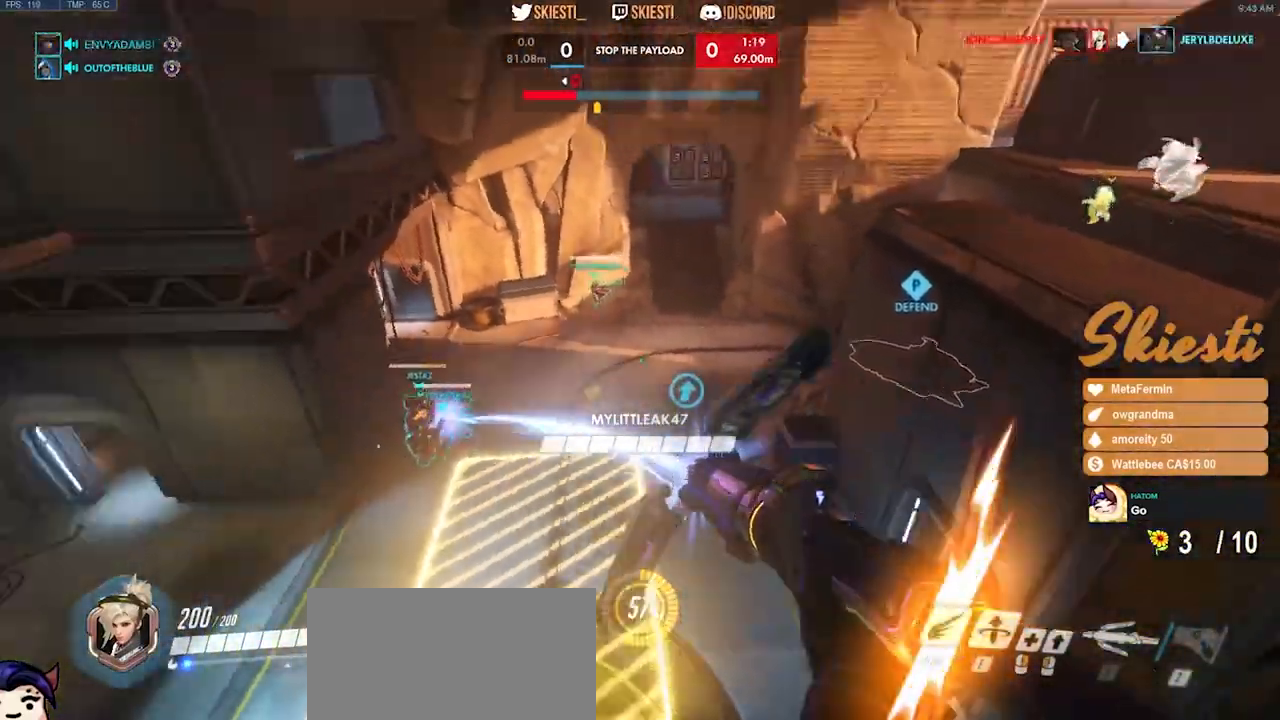
{"keys": ["a", "shift", "w"], "mouse": ["left"], "events": [[33, "mouse_wheel", "down"], [83, "shift", "down"], [117, "mouse_wheel", "up"], [183, "a", "down"], [200, "d", "up"], [233, "s", "up"], [267, "space", "up"], [483, "w", "down"]]}
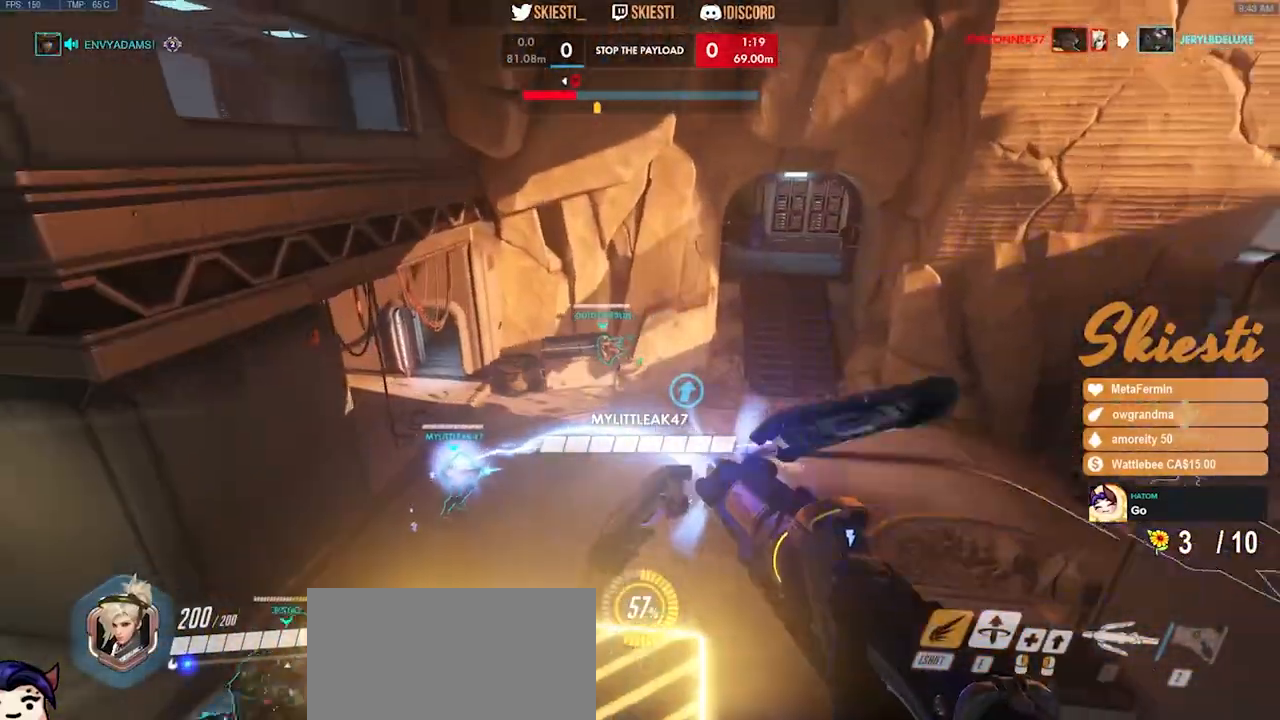
{"keys": ["a", "shift", "space", "w"], "mouse": ["left", "right"], "events": [[17, "space", "down"], [467, "mouse_right", "down"]]}
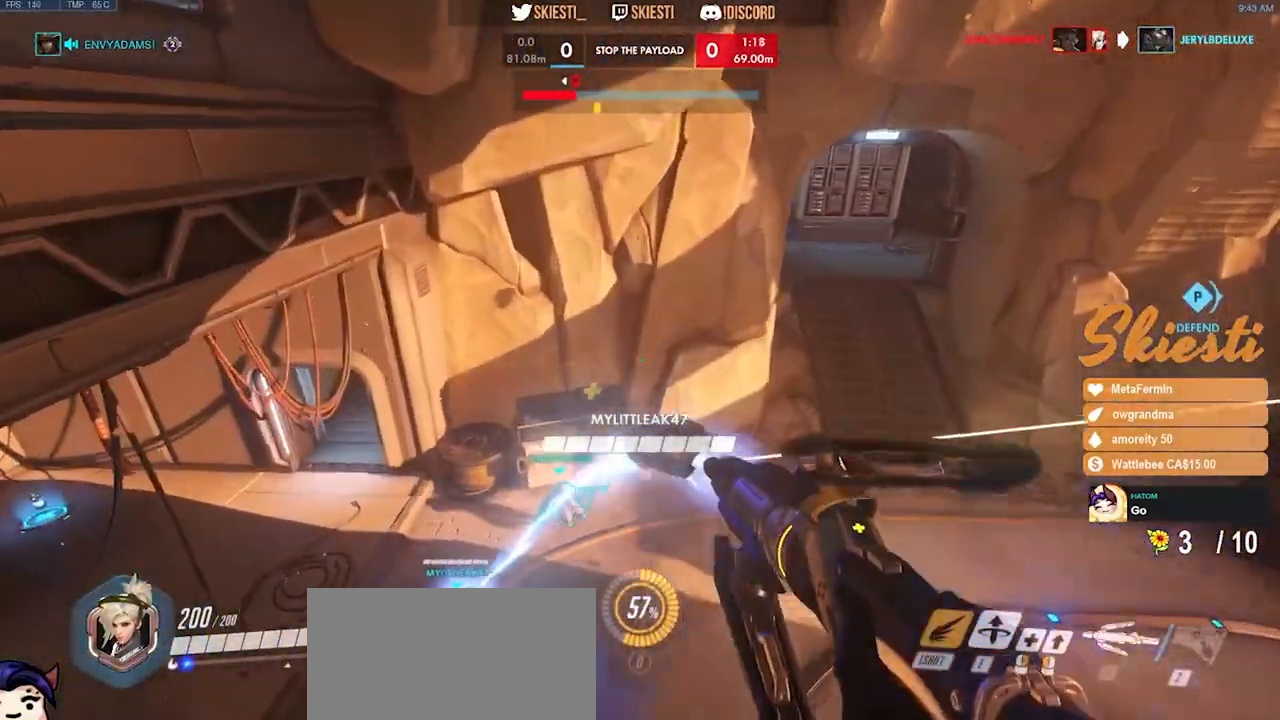
{"keys": ["a"], "mouse": ["left"], "events": [[33, "space", "up"], [83, "mouse_left", "up"], [83, "mouse_right", "up"], [133, "mouse_left", "down"], [283, "shift", "up"], [367, "w", "up"]]}
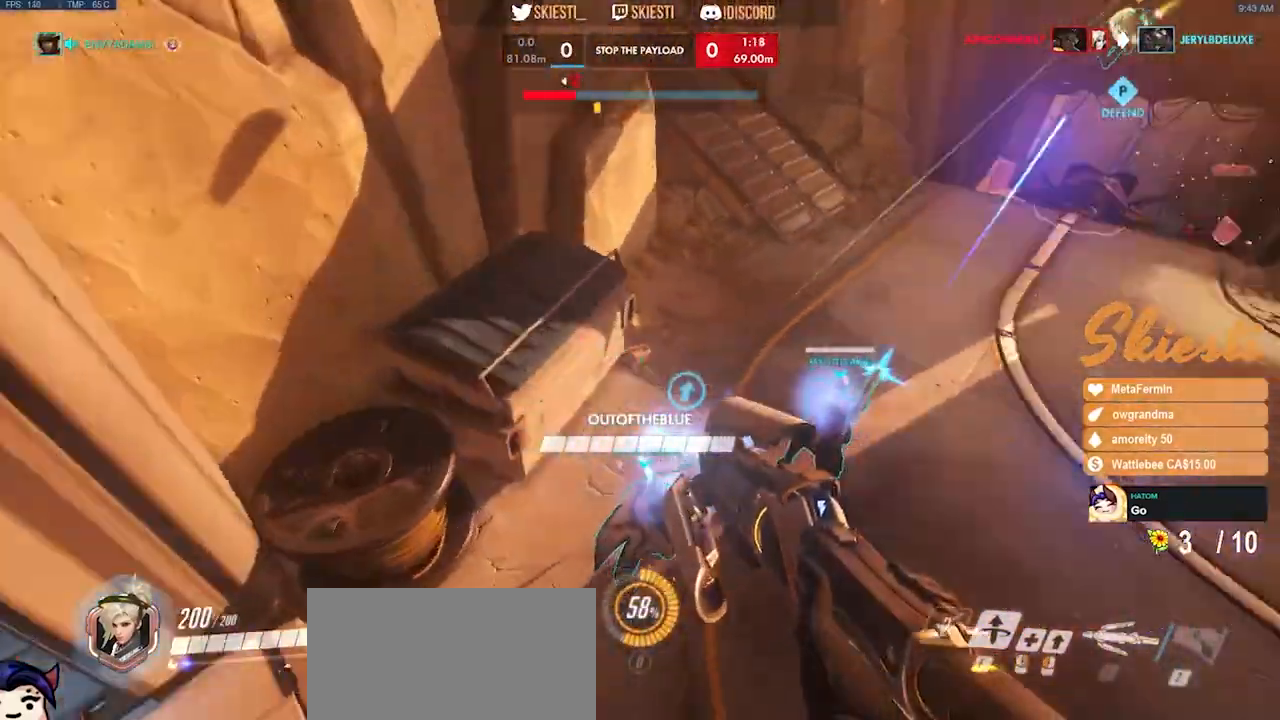
{"keys": ["d", "s", "space"], "mouse": ["left"], "events": [[33, "s", "down"], [150, "a", "up"], [217, "mouse_left", "up"], [250, "mouse_left", "down"], [383, "d", "down"], [400, "space", "down"]]}
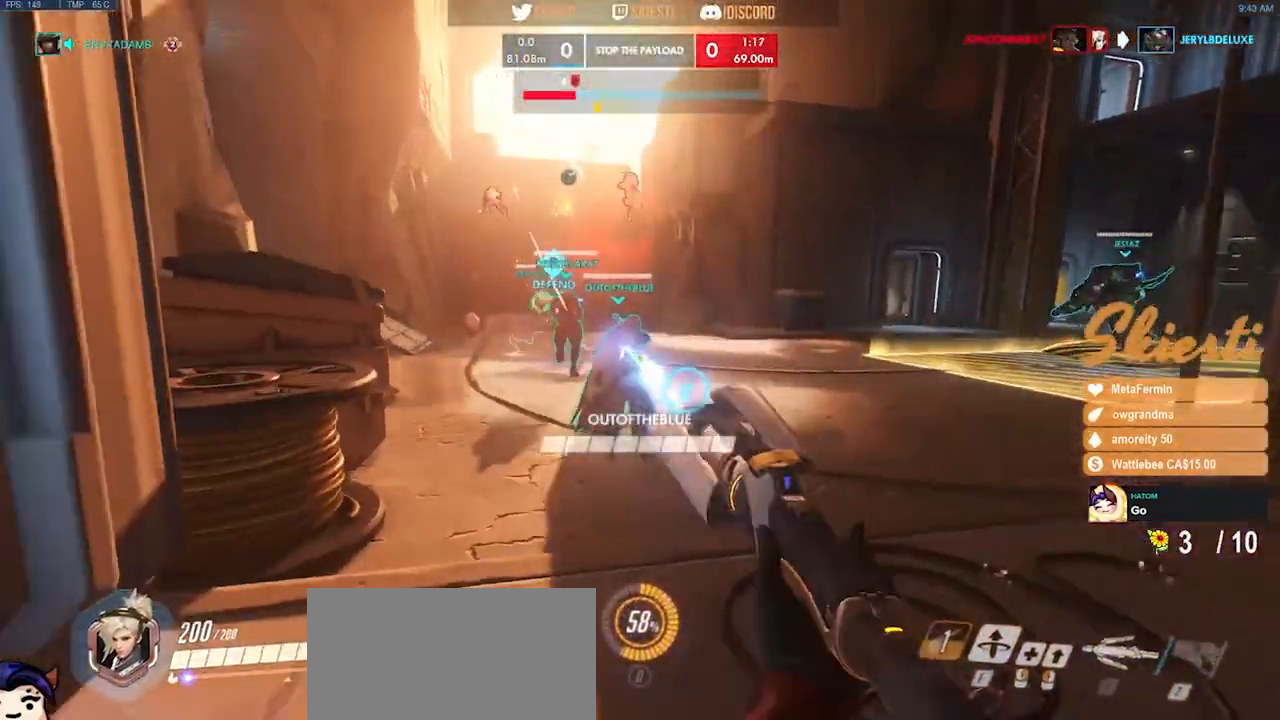
{"keys": ["a", "d", "s"], "mouse": ["left"], "events": [[133, "mouse_left", "up"], [167, "mouse_left", "down"], [183, "a", "down"], [217, "space", "up"]]}
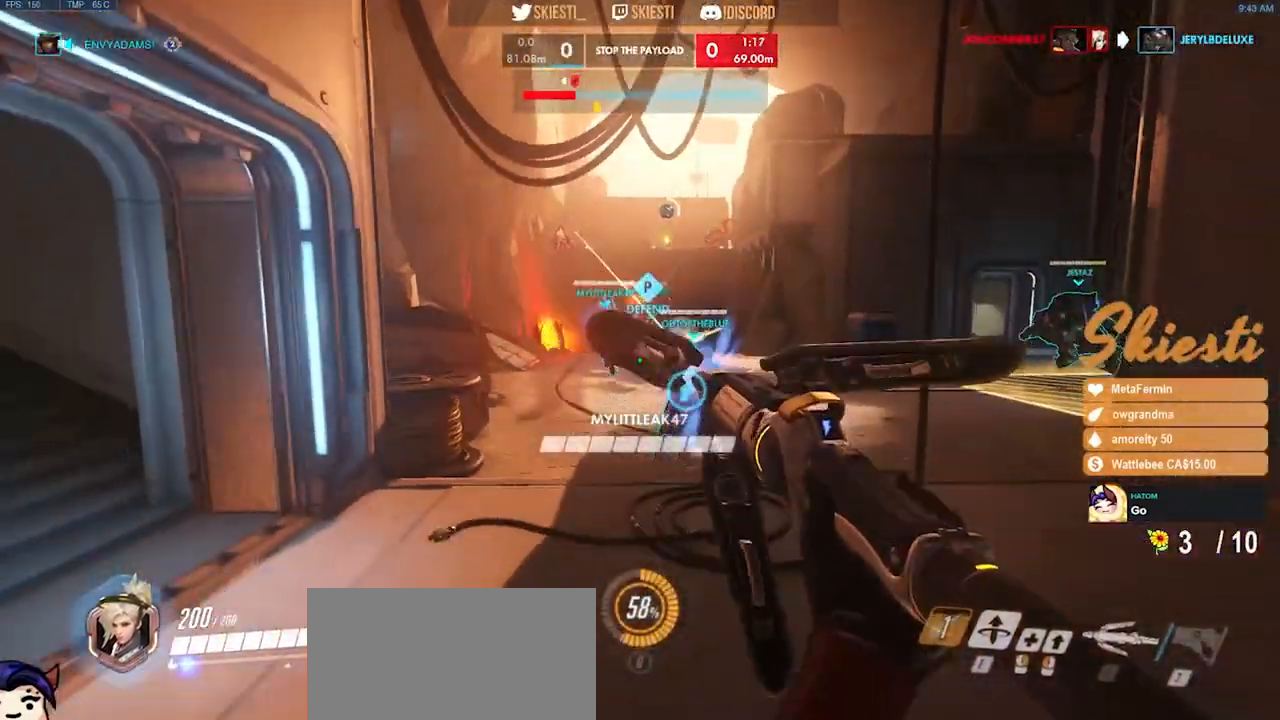
{"keys": ["a", "w"], "mouse": ["left"], "events": [[217, "a", "up"], [250, "a", "down"], [250, "s", "up"], [383, "d", "up"], [467, "w", "down"]]}
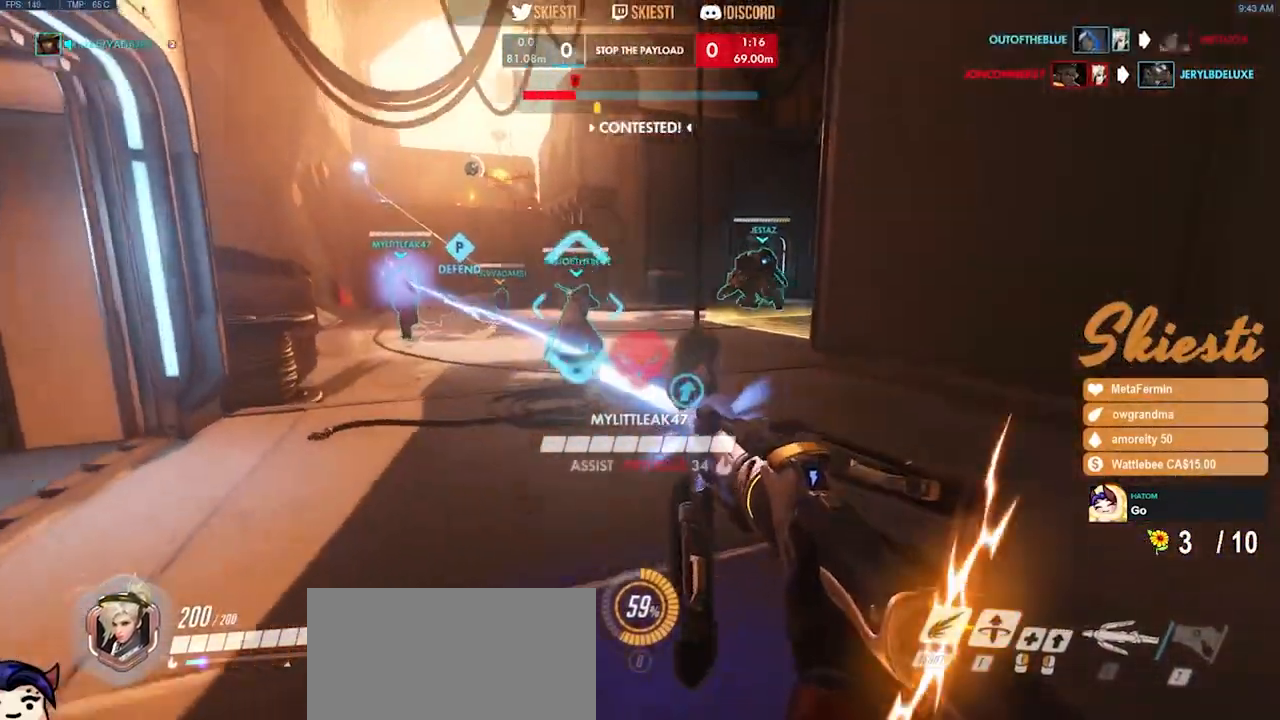
{"keys": ["d", "w"], "mouse": ["left"], "events": [[317, "a", "up"], [350, "d", "down"]]}
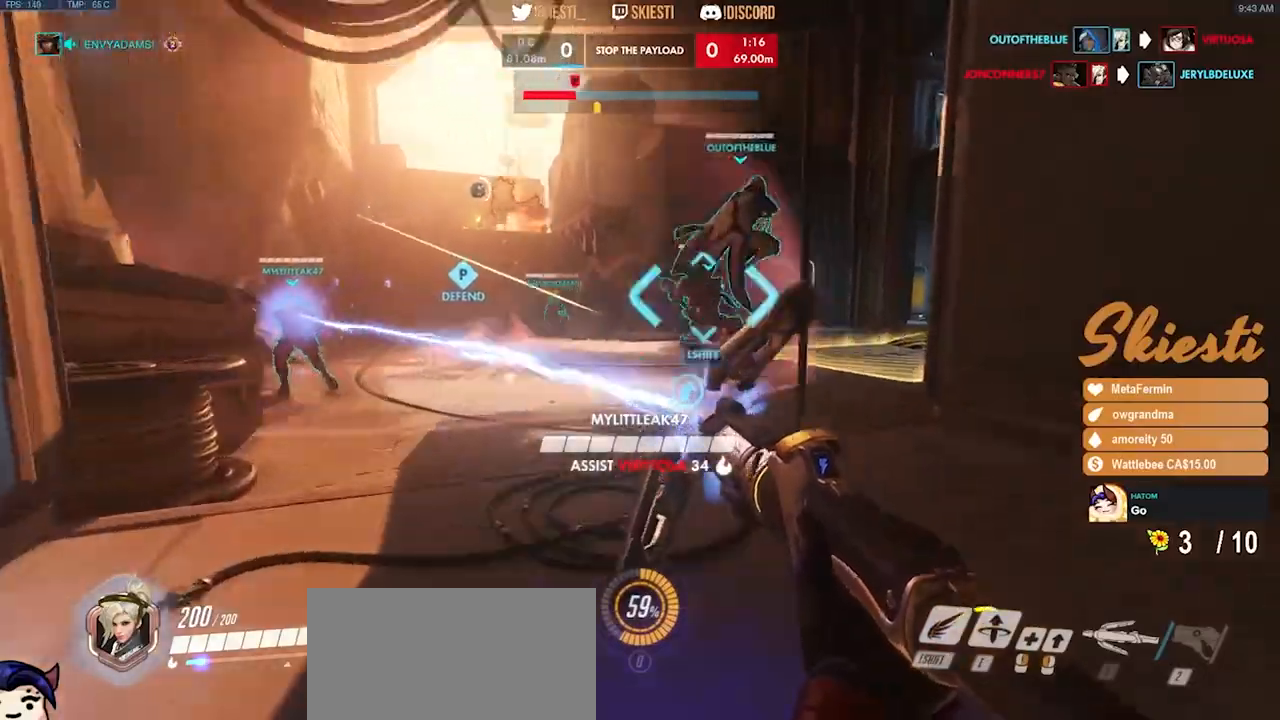
{"keys": ["a", "d", "w"], "mouse": ["right"], "events": [[367, "mouse_left", "up"], [367, "w", "up"], [400, "mouse_right", "down"], [417, "a", "down"], [433, "w", "down"]]}
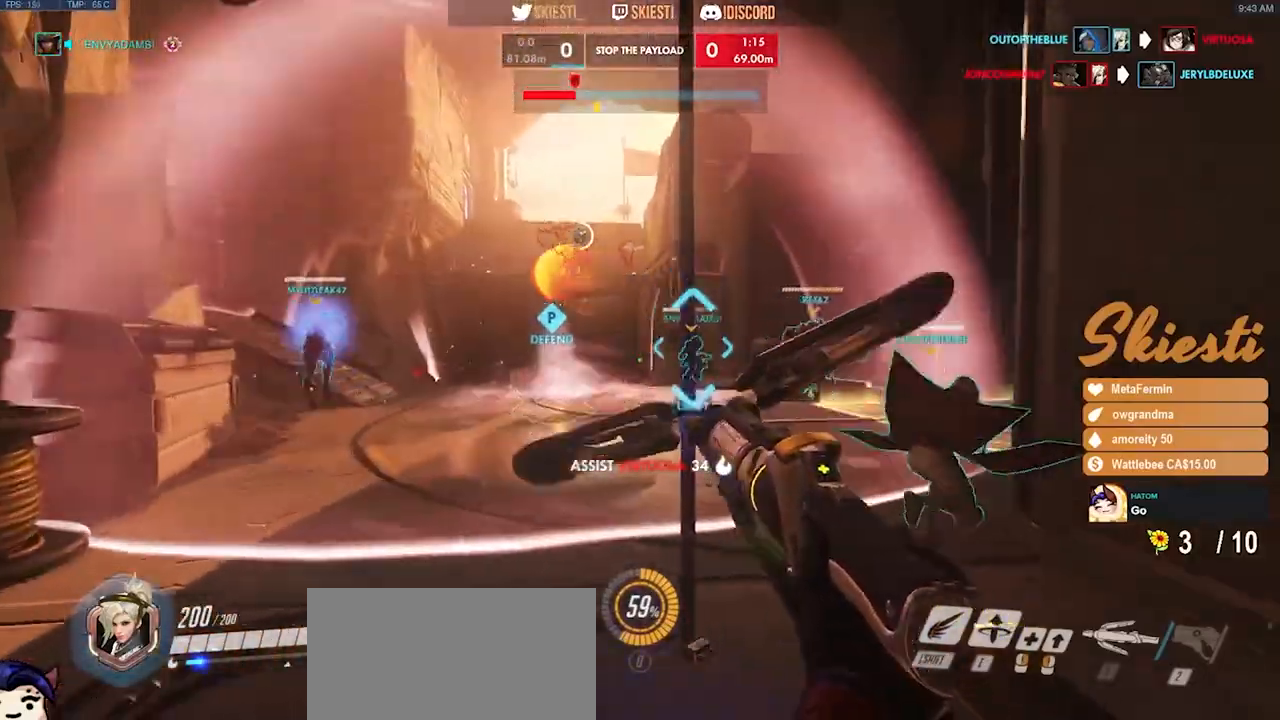
{"keys": ["a", "s"], "mouse": ["right"], "events": [[300, "d", "up"], [300, "w", "up"], [350, "mouse_right", "up"], [400, "mouse_right", "down"], [483, "s", "down"]]}
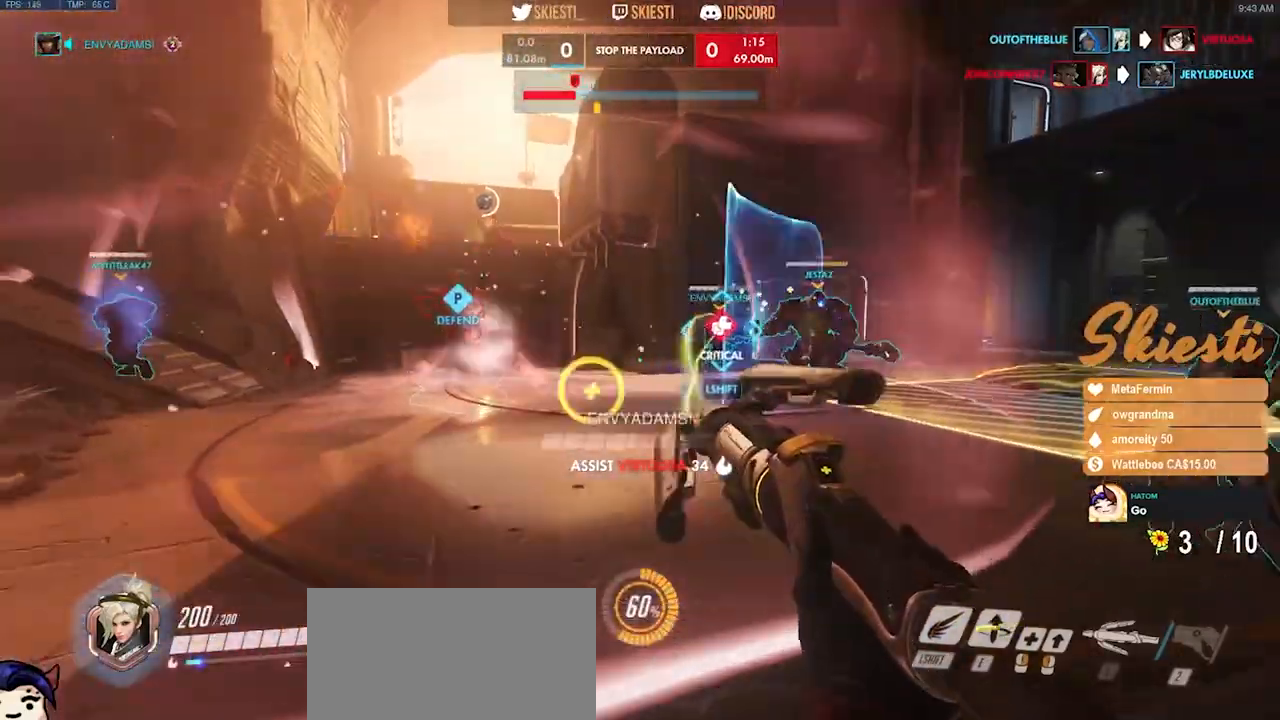
{"keys": ["d", "shift", "w"], "mouse": ["right"], "events": [[150, "d", "down"], [167, "a", "up"], [200, "shift", "down"], [217, "s", "up"], [433, "w", "down"]]}
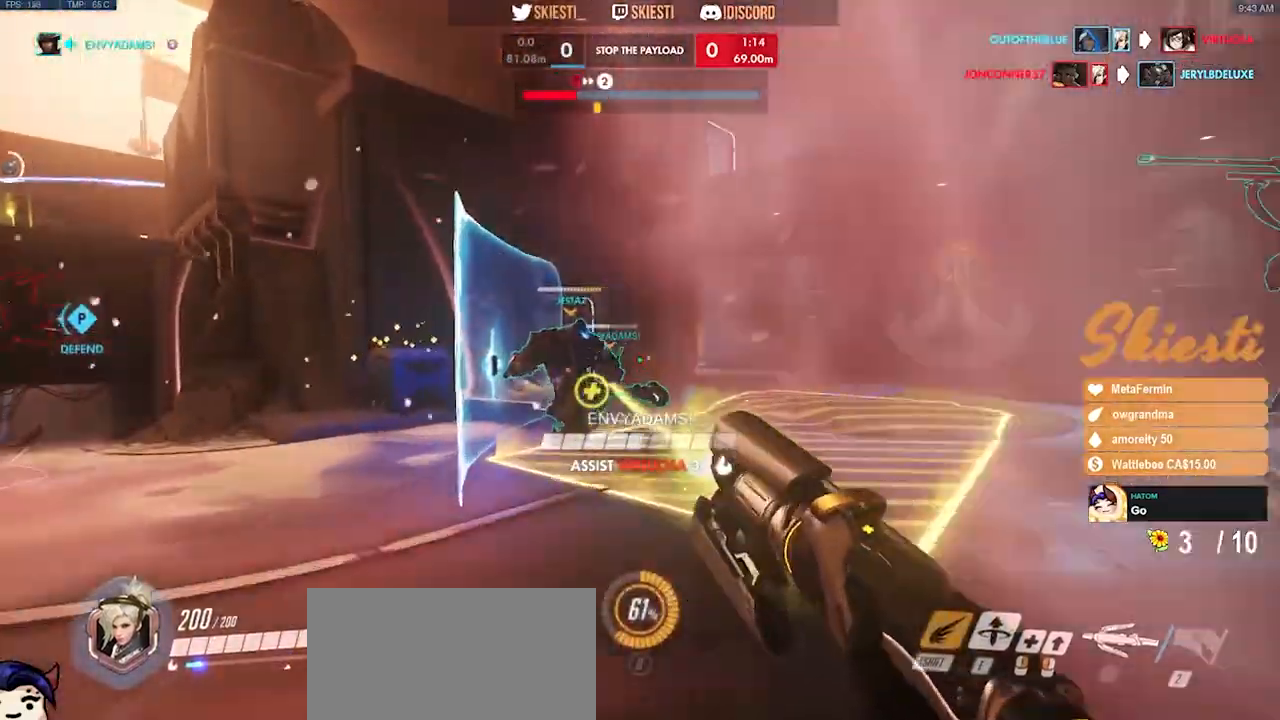
{"keys": ["d", "shift", "space", "w"], "mouse": ["right"], "events": [[117, "space", "down"]]}
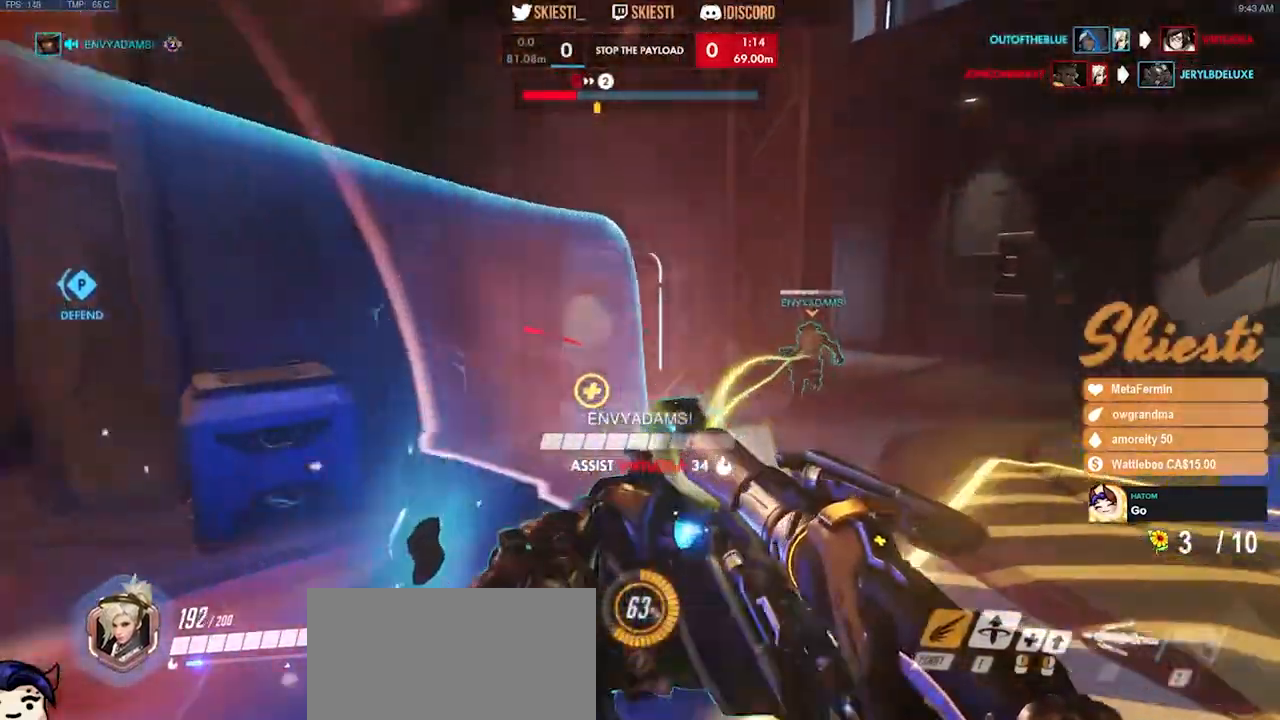
{"keys": ["a", "d", "s", "shift", "space"], "mouse": ["right"], "events": [[200, "w", "up"], [333, "s", "down"], [417, "a", "down"]]}
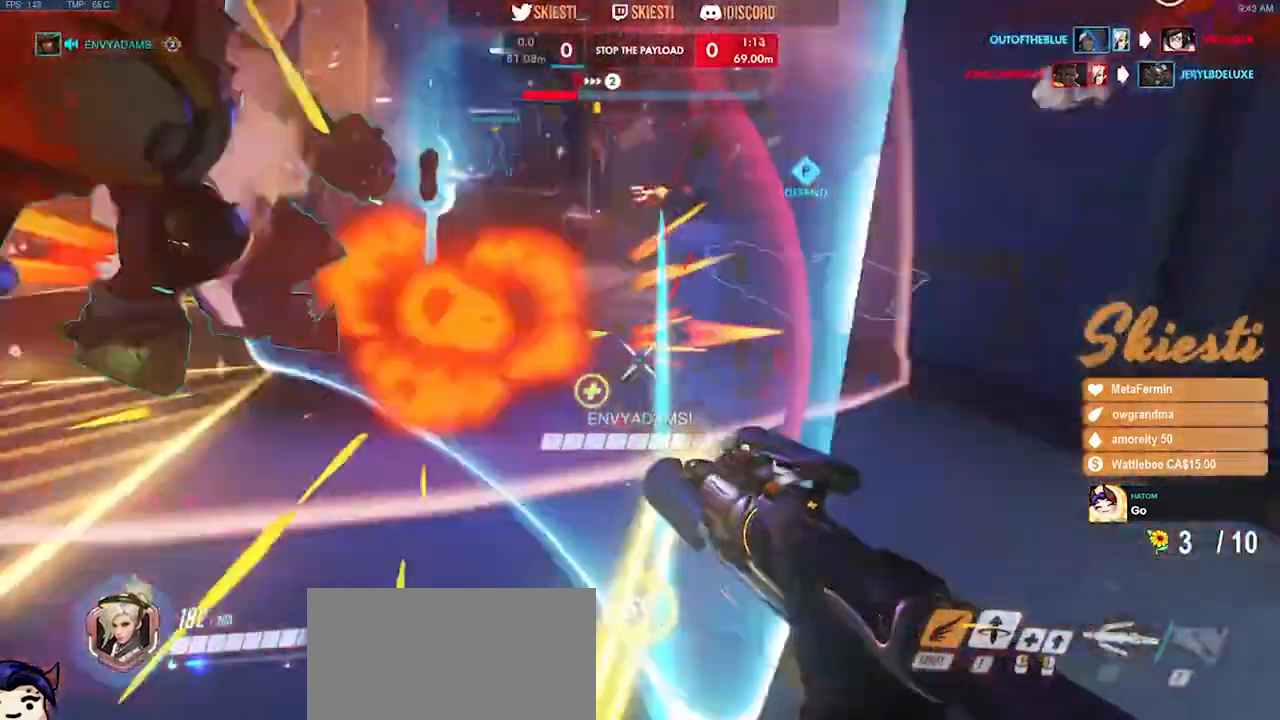
{"keys": ["a", "s", "space"], "mouse": ["right"], "events": [[283, "space", "up"], [417, "shift", "up"], [417, "space", "down"], [483, "d", "up"]]}
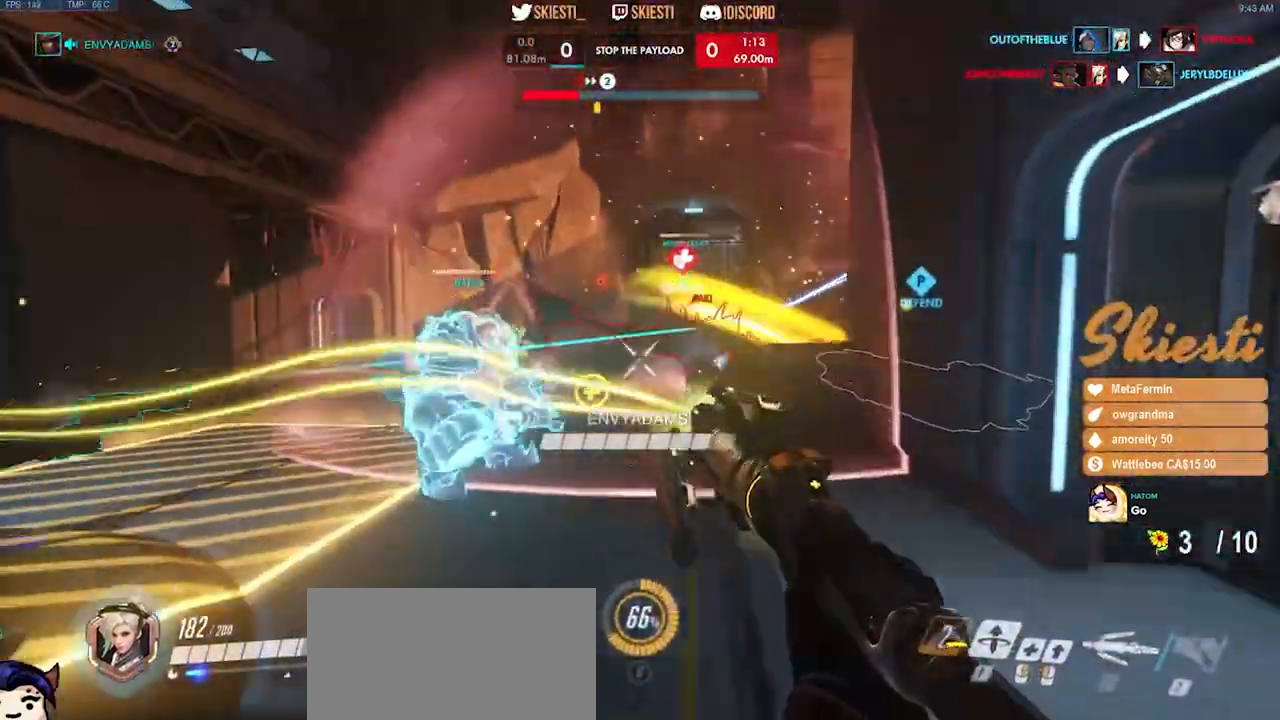
{"keys": ["a", "s"], "mouse": ["right"], "events": [[50, "space", "up"]]}
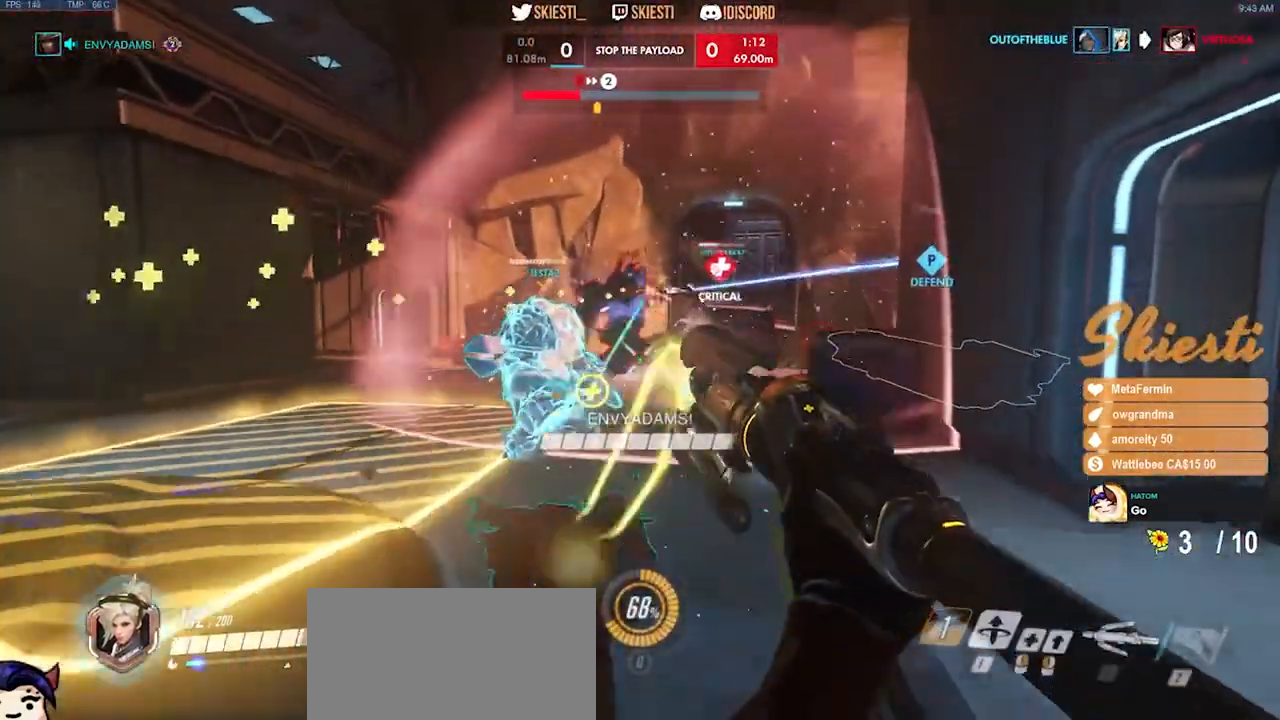
{"keys": ["d", "s"], "mouse": ["right"], "events": [[233, "space", "down"], [283, "mouse_right", "up"], [317, "mouse_right", "down"], [350, "space", "up"], [400, "a", "up"], [450, "d", "down"]]}
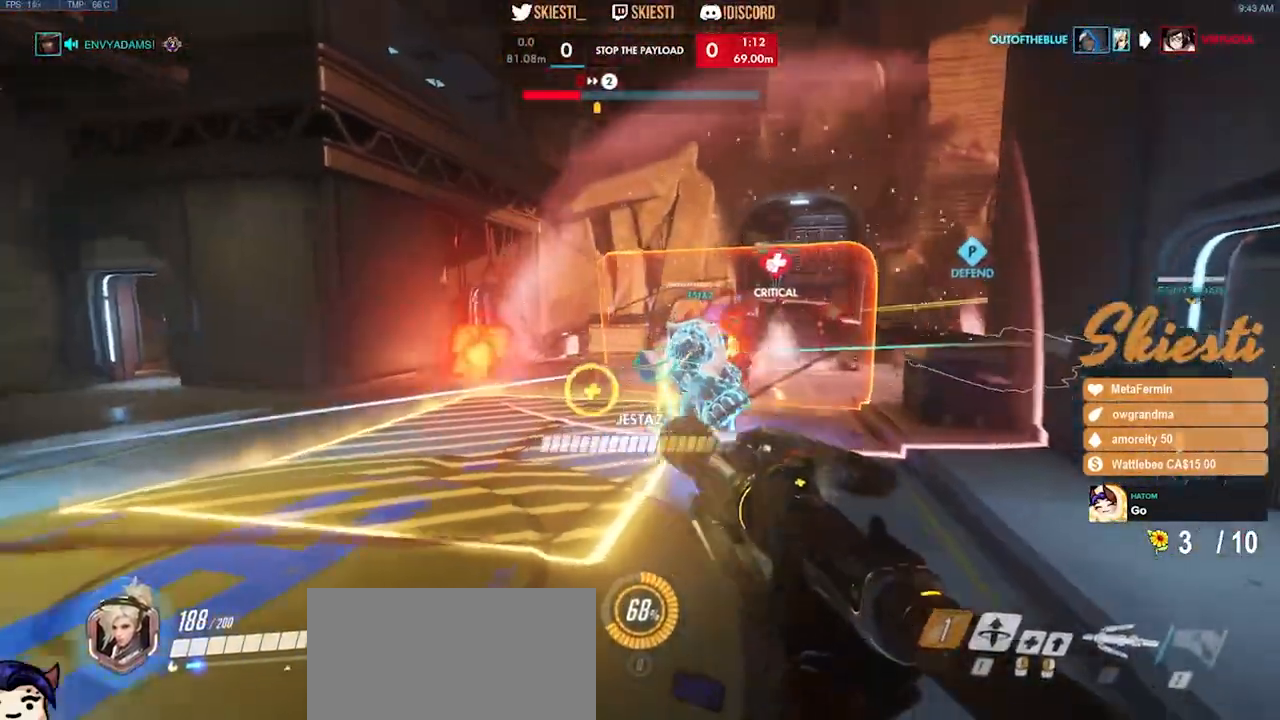
{"keys": ["d", "s"], "mouse": ["right"], "events": []}
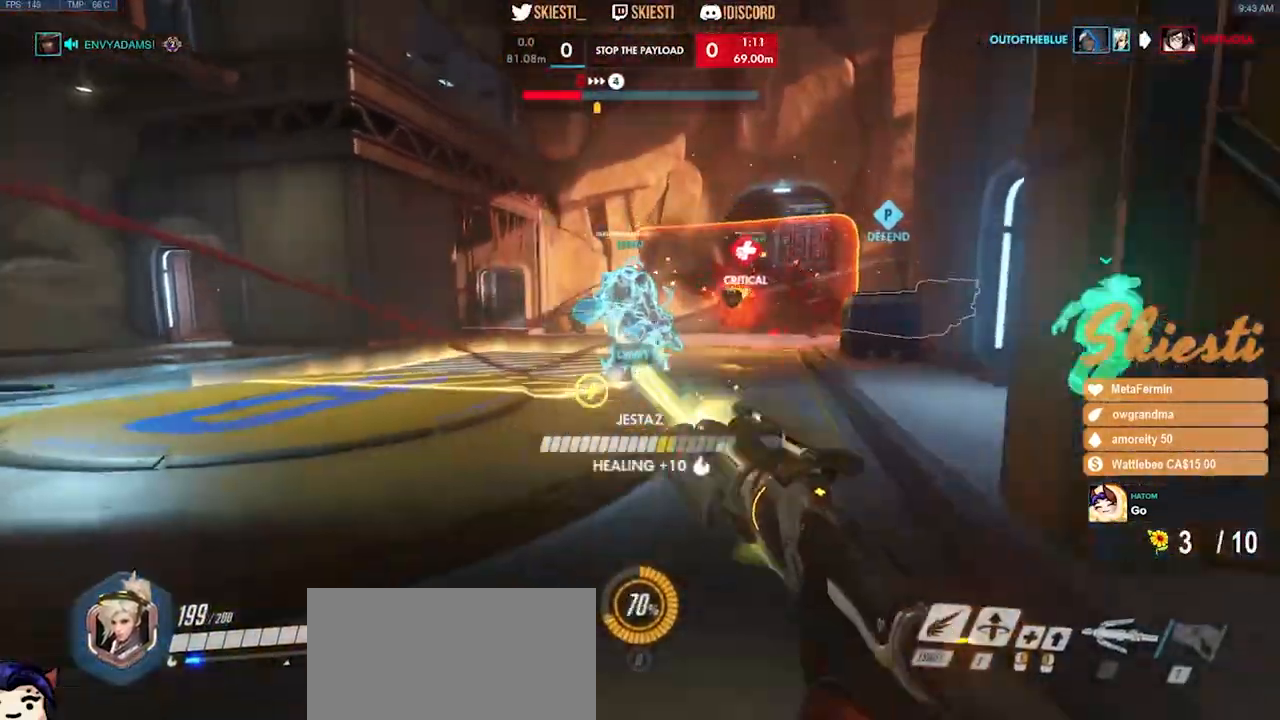
{"keys": ["d"], "mouse": ["right"], "events": [[67, "s", "up"]]}
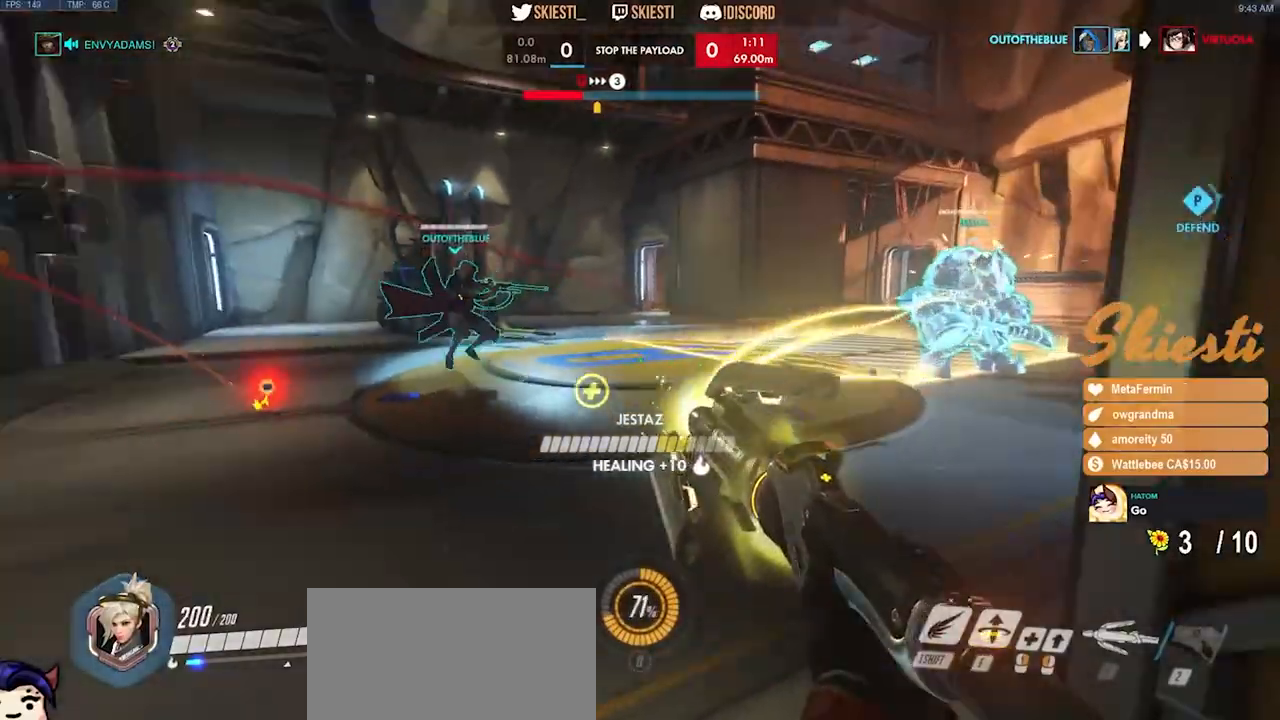
{"keys": ["a", "s"], "mouse": ["right"], "events": [[167, "a", "down"], [217, "d", "up"], [467, "s", "down"]]}
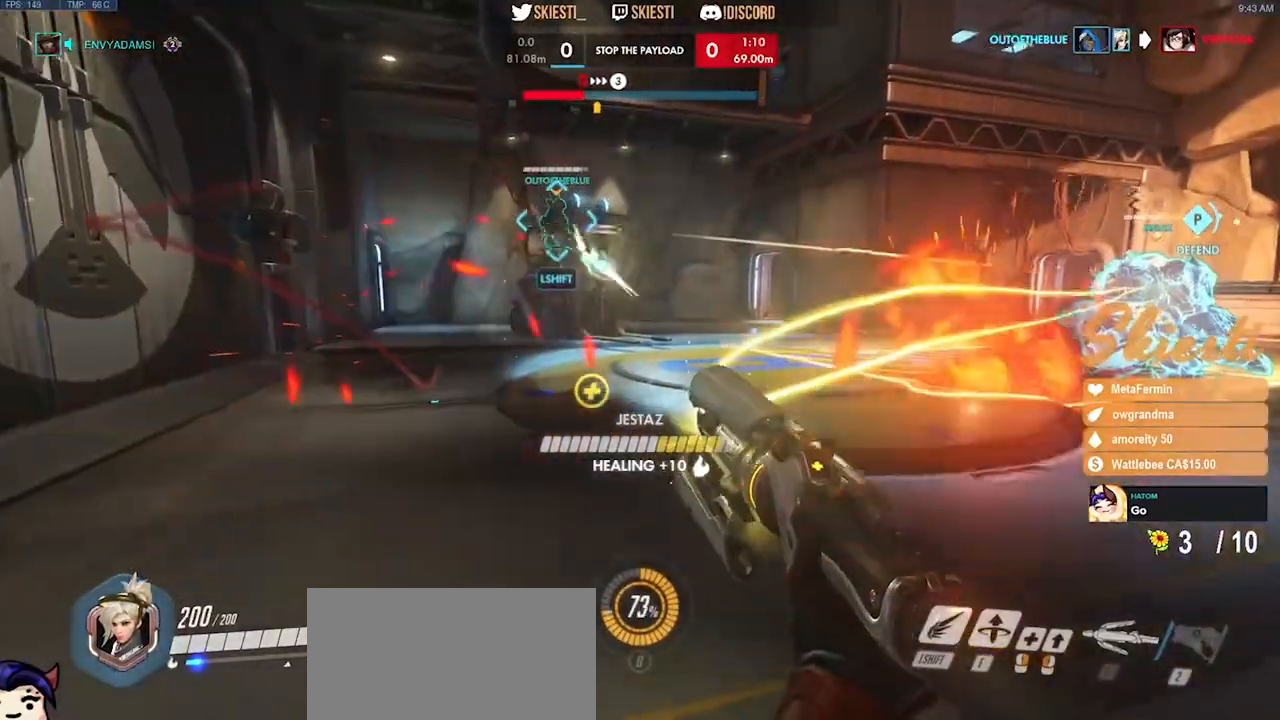
{"keys": ["d", "s"], "mouse": ["right"], "events": [[133, "a", "up"], [483, "d", "down"]]}
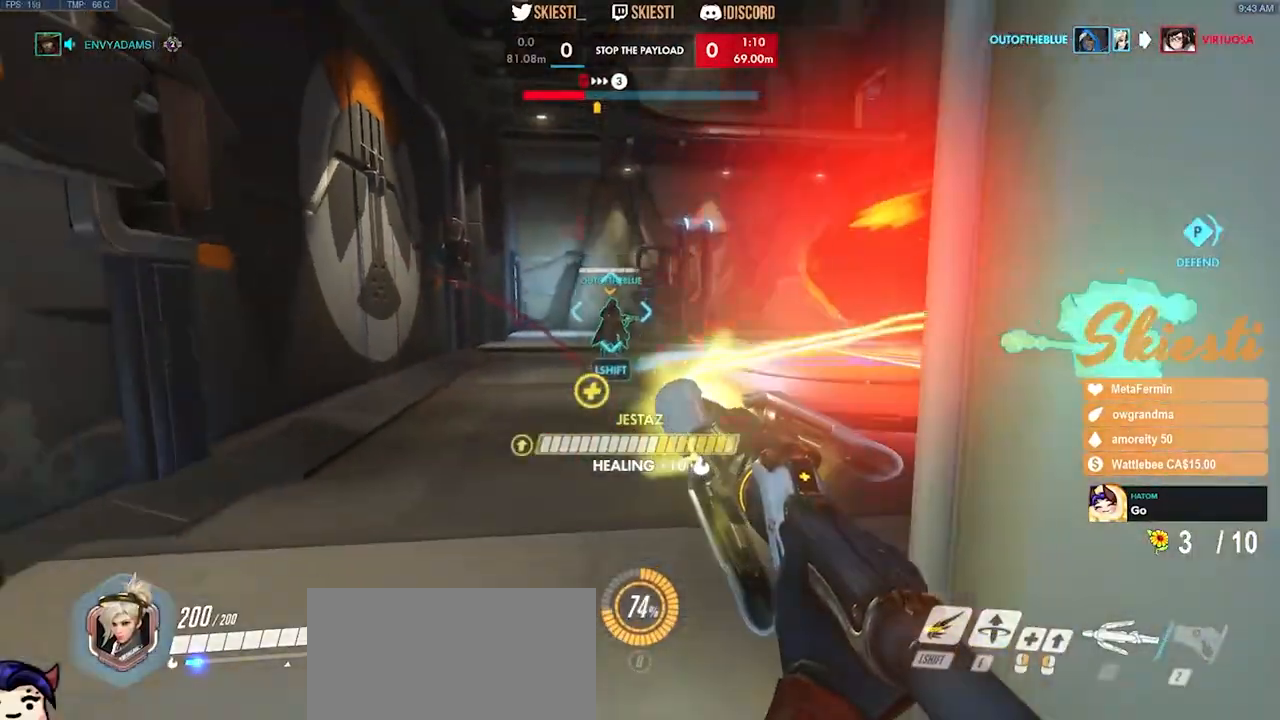
{"keys": ["ctrl", "shift"], "mouse": [], "events": [[133, "d", "up"], [217, "ctrl", "down"], [217, "shift", "down"], [250, "s", "up"], [483, "mouse_right", "up"]]}
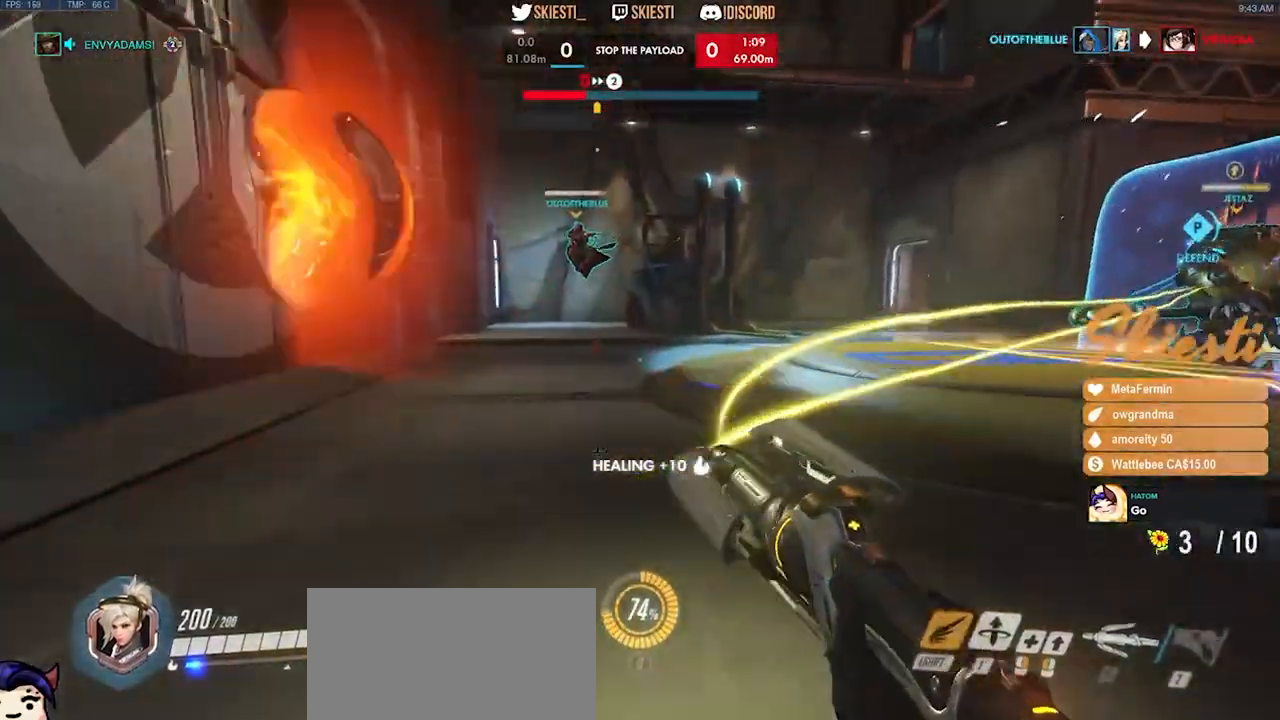
{"keys": ["ctrl", "shift", "w"], "mouse": ["right"], "events": [[17, "mouse_right", "down"], [367, "w", "down"]]}
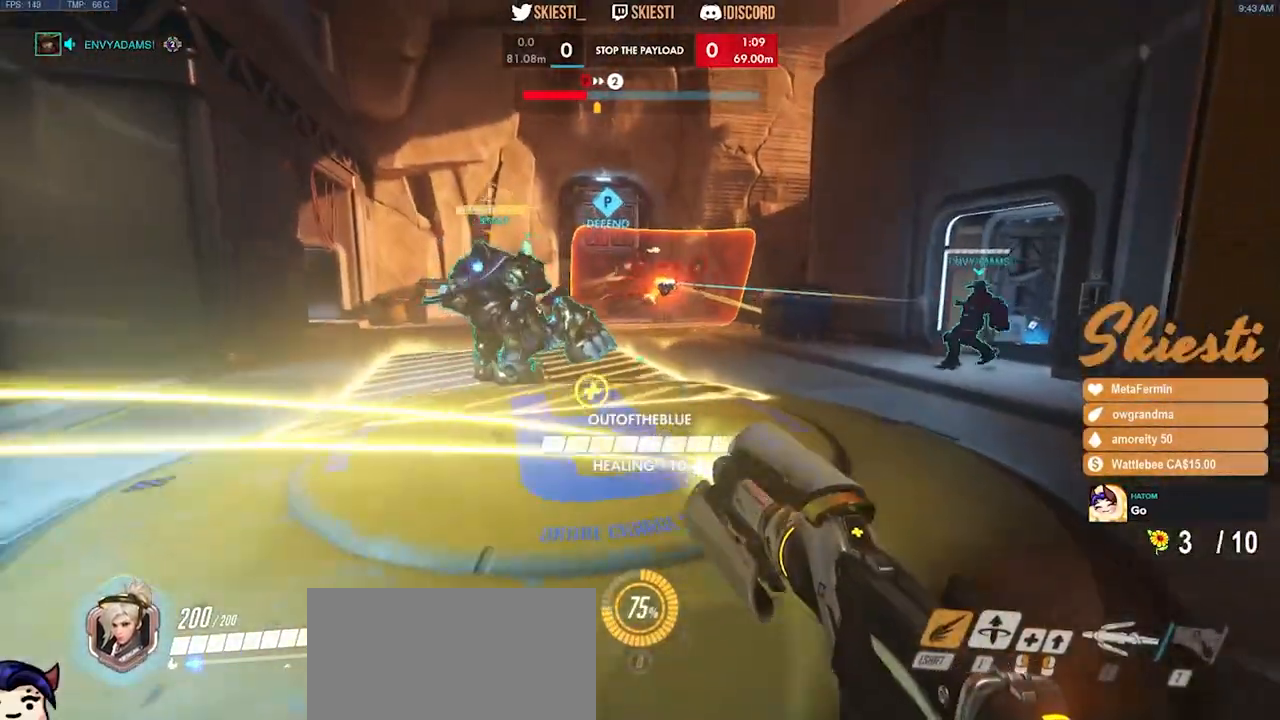
{"keys": ["a", "space"], "mouse": ["left"], "events": [[150, "space", "down"], [283, "mouse_left", "down"], [317, "mouse_right", "up"], [383, "shift", "up"], [400, "a", "down"], [400, "w", "up"], [483, "ctrl", "up"]]}